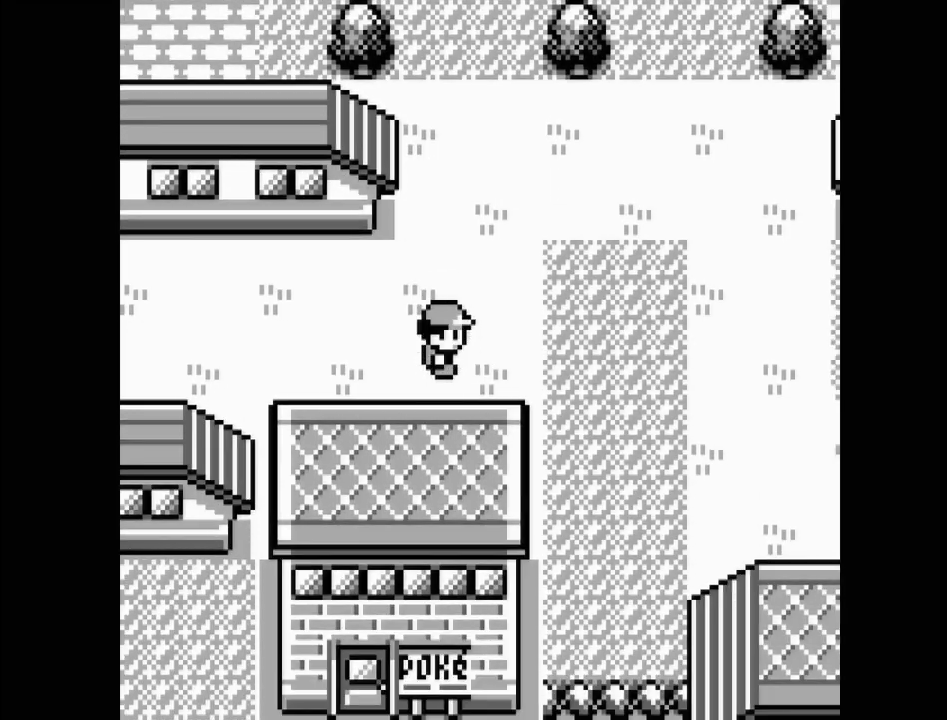
Gameplay with a controller (Nintendo layout); each line is a JSON object with the inputs held at the frame after it. "events" lists button and stick changes between this image and that frame as [ms after this image, input, new state], when the widget could be followed in between. Not read: L3 R3.
{"buttons": [], "events": [[133, "DPAD_RIGHT", "up"], [300, "DPAD_RIGHT", "down"], [417, "DPAD_RIGHT", "up"]]}
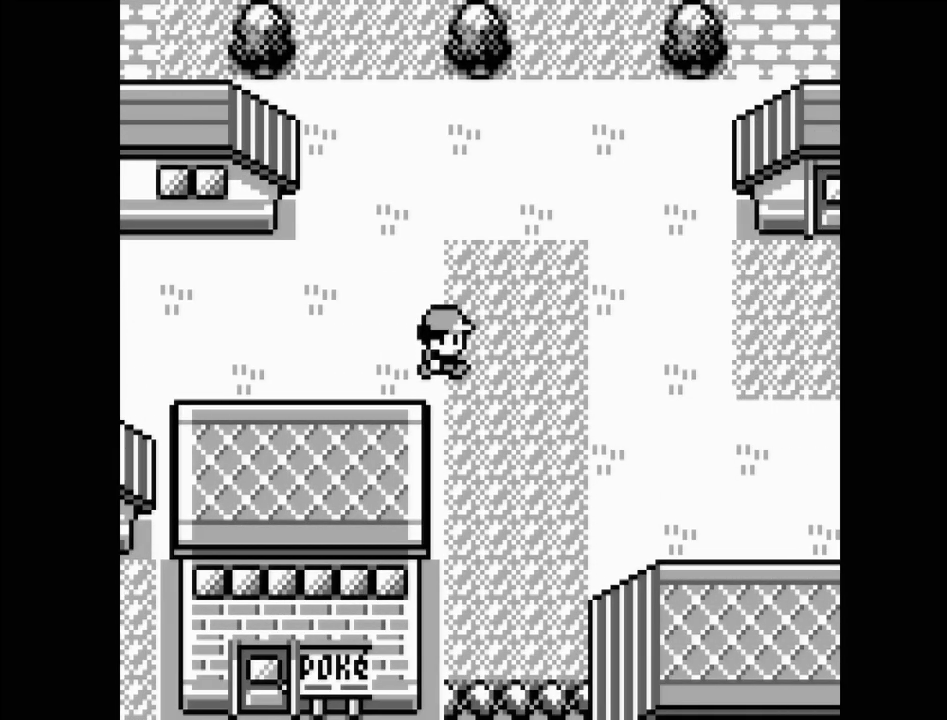
{"buttons": ["DPAD_DOWN"], "events": [[50, "DPAD_DOWN", "down"]]}
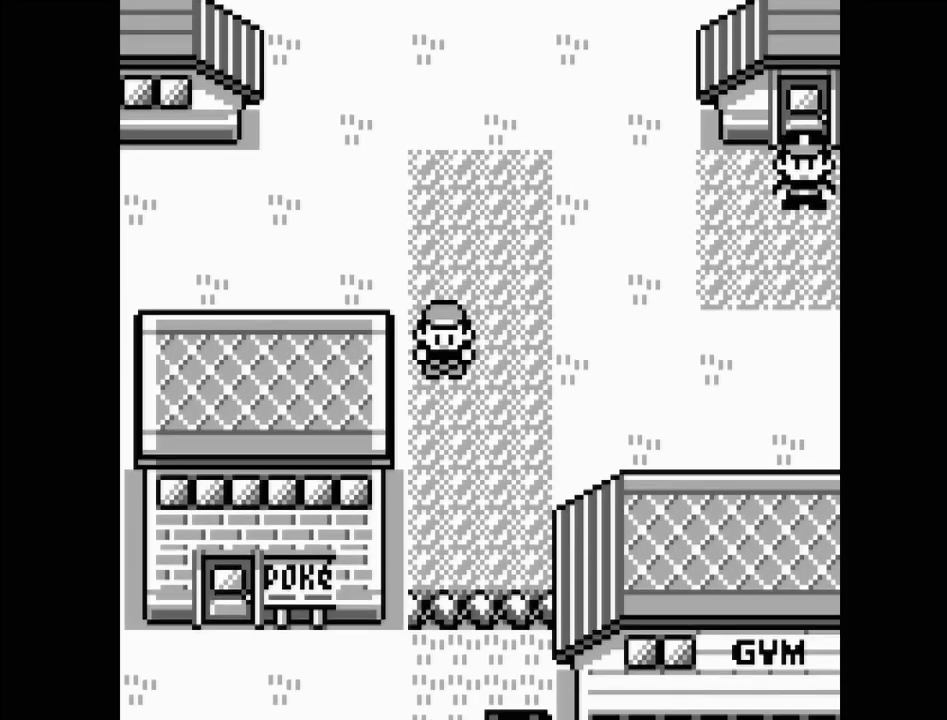
{"buttons": ["DPAD_DOWN"], "events": []}
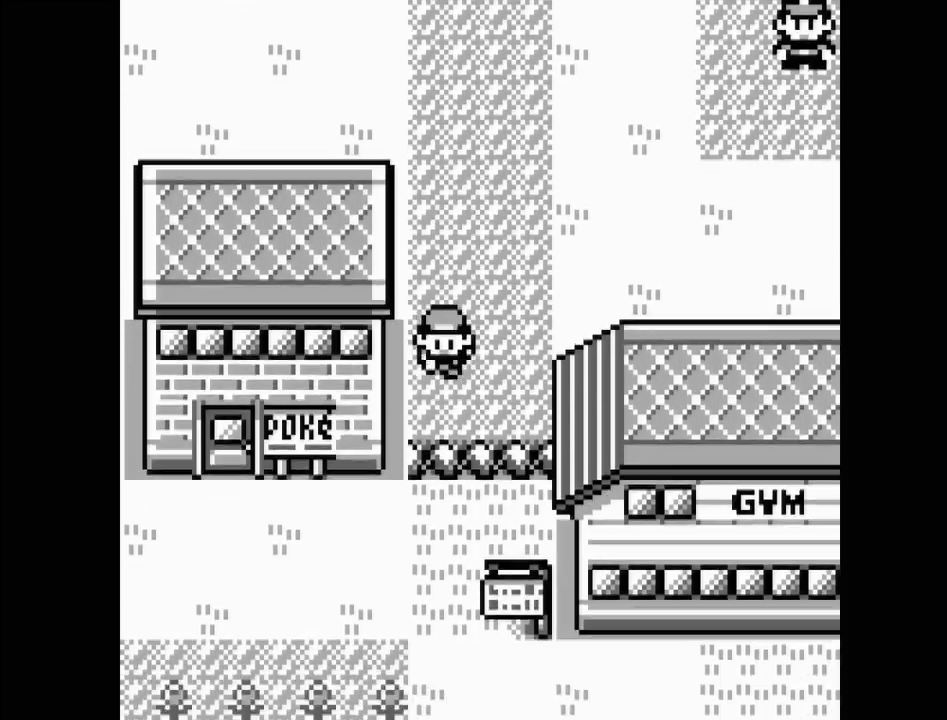
{"buttons": ["DPAD_LEFT"], "events": [[250, "DPAD_DOWN", "up"], [483, "DPAD_LEFT", "down"]]}
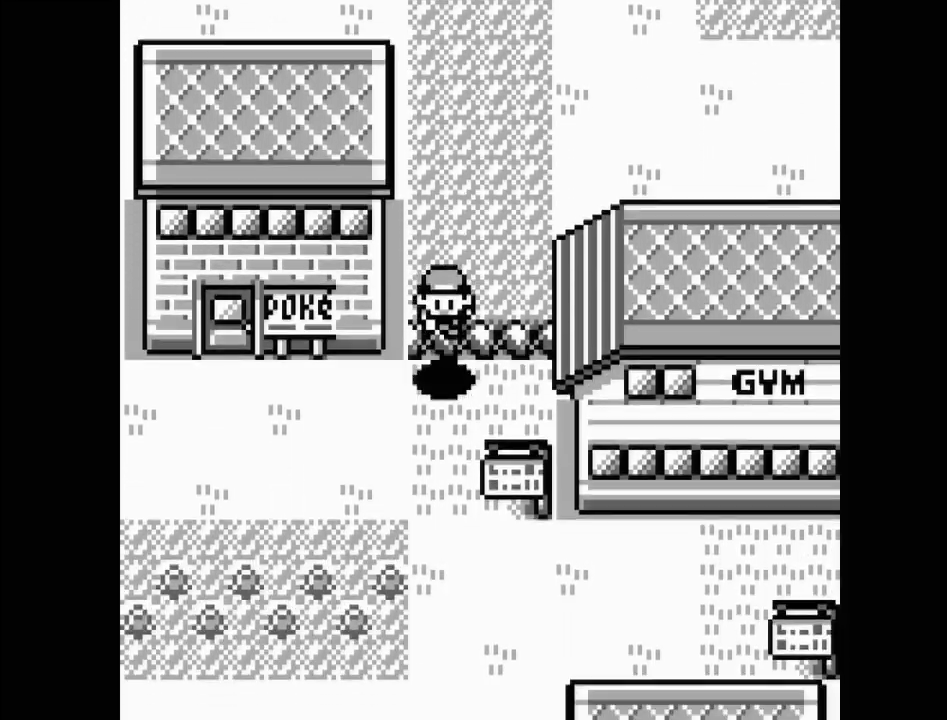
{"buttons": ["DPAD_LEFT"], "events": []}
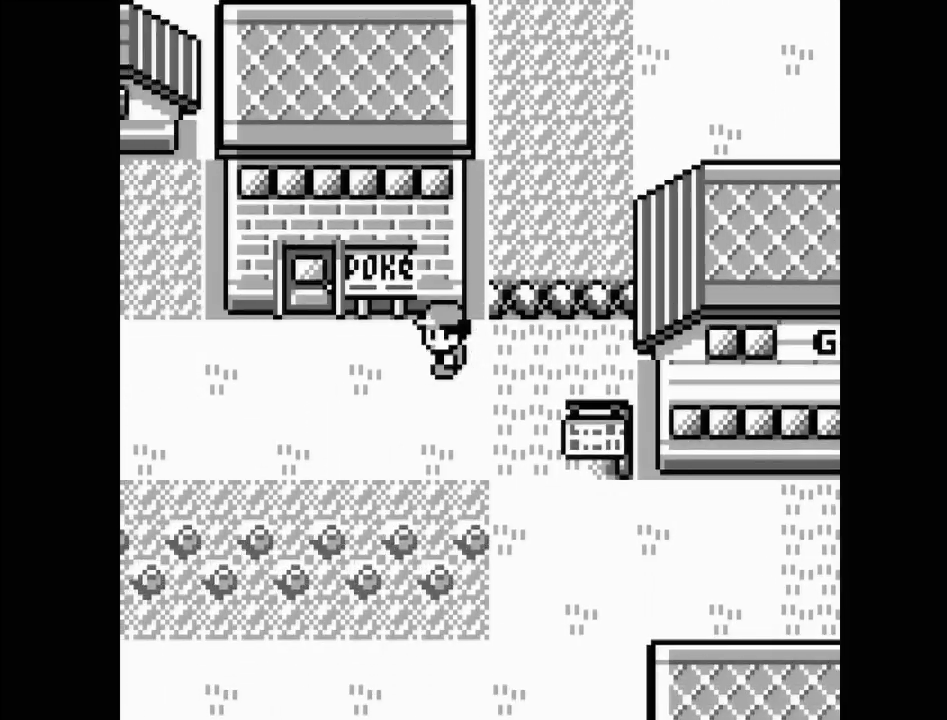
{"buttons": [], "events": [[450, "DPAD_LEFT", "up"]]}
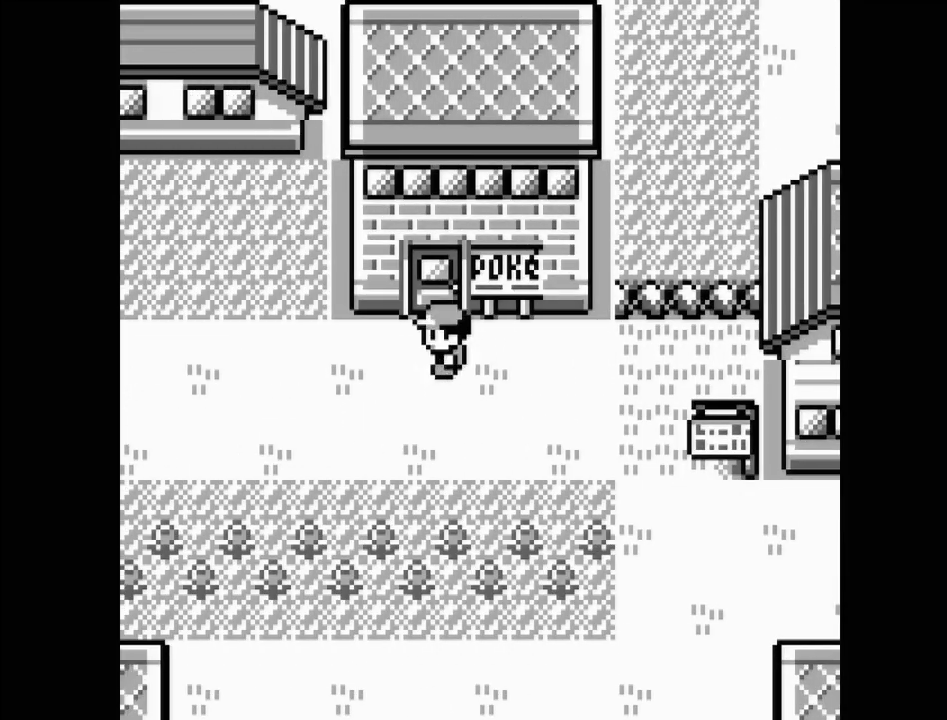
{"buttons": [], "events": [[67, "DPAD_UP", "down"], [167, "DPAD_UP", "up"]]}
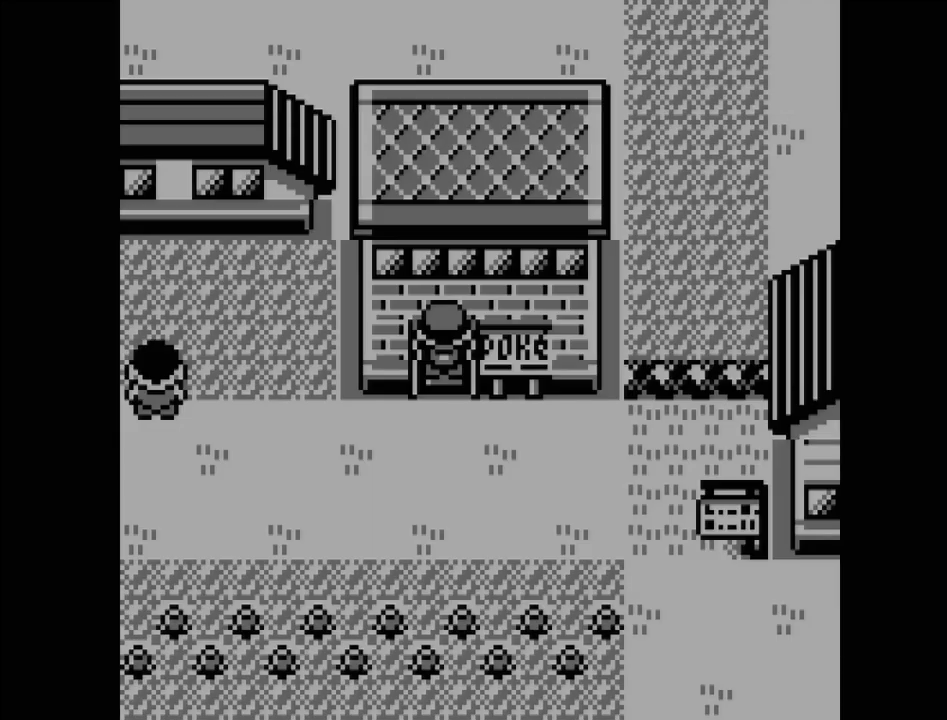
{"buttons": ["DPAD_UP"], "events": [[350, "DPAD_UP", "down"]]}
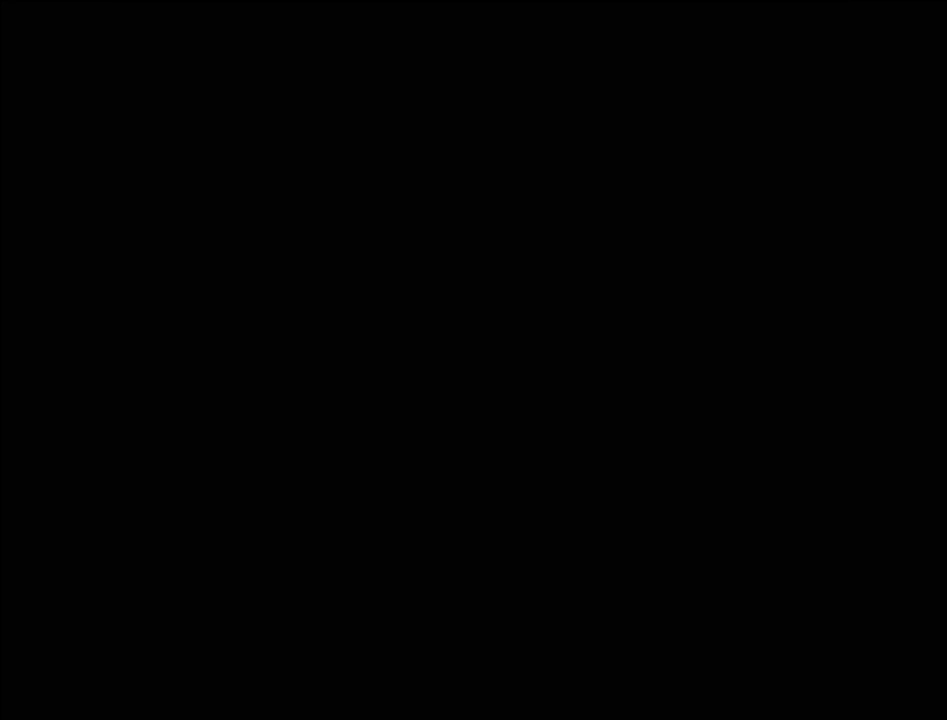
{"buttons": ["DPAD_UP"], "events": []}
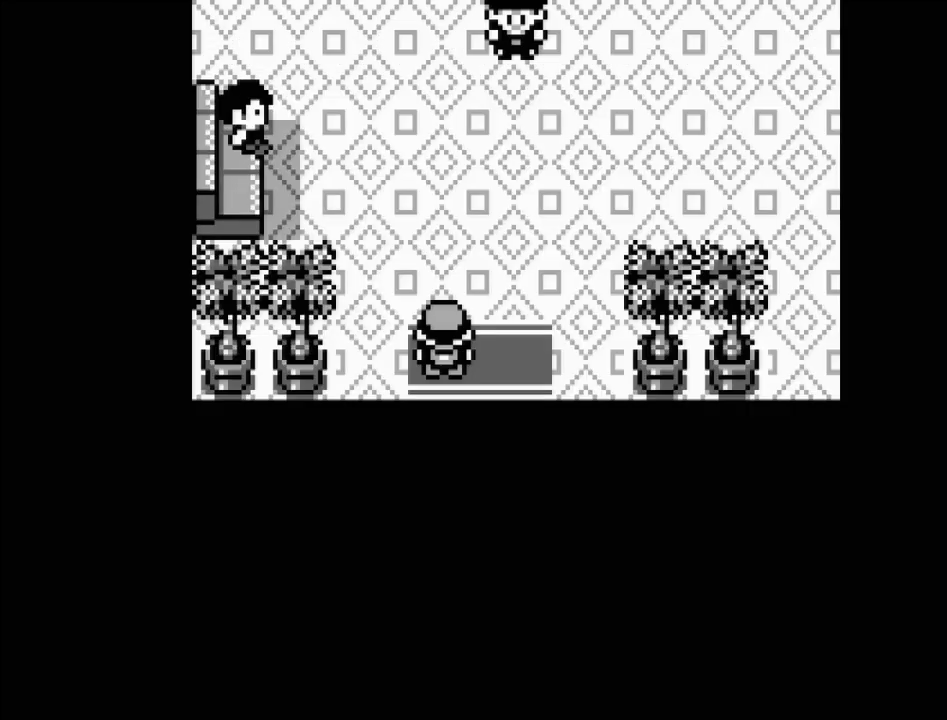
{"buttons": ["DPAD_UP"], "events": []}
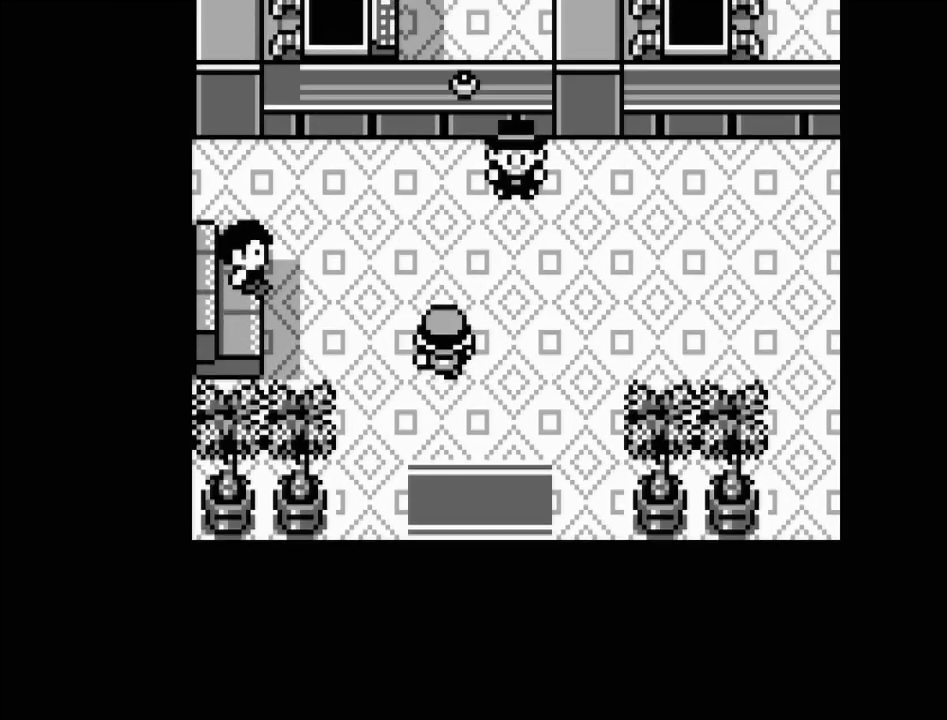
{"buttons": ["DPAD_UP"], "events": []}
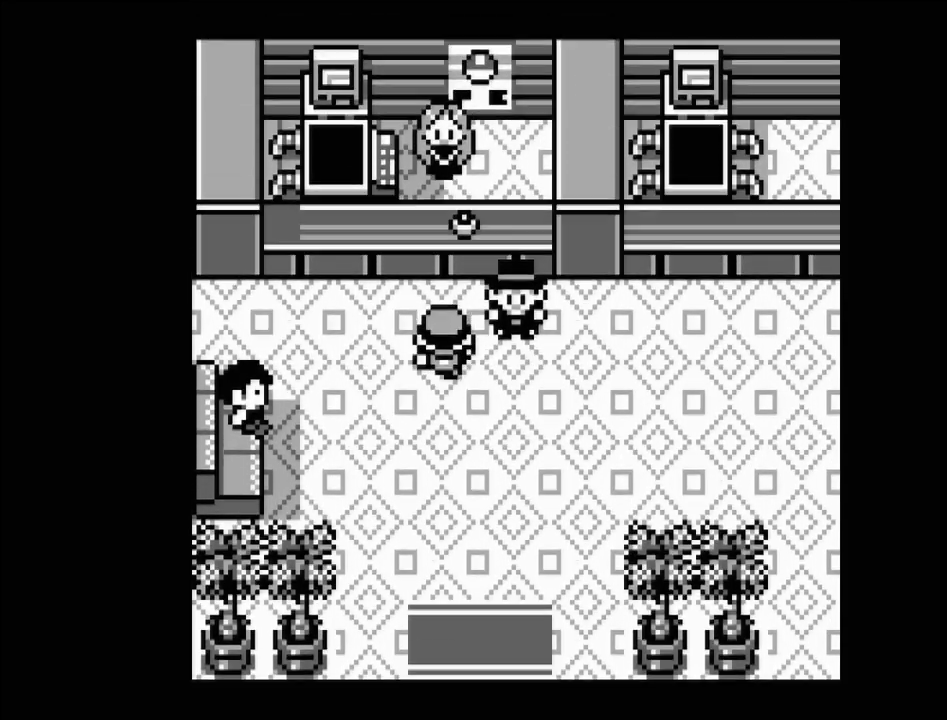
{"buttons": [], "events": [[150, "DPAD_UP", "up"], [167, "A", "down"], [317, "A", "up"]]}
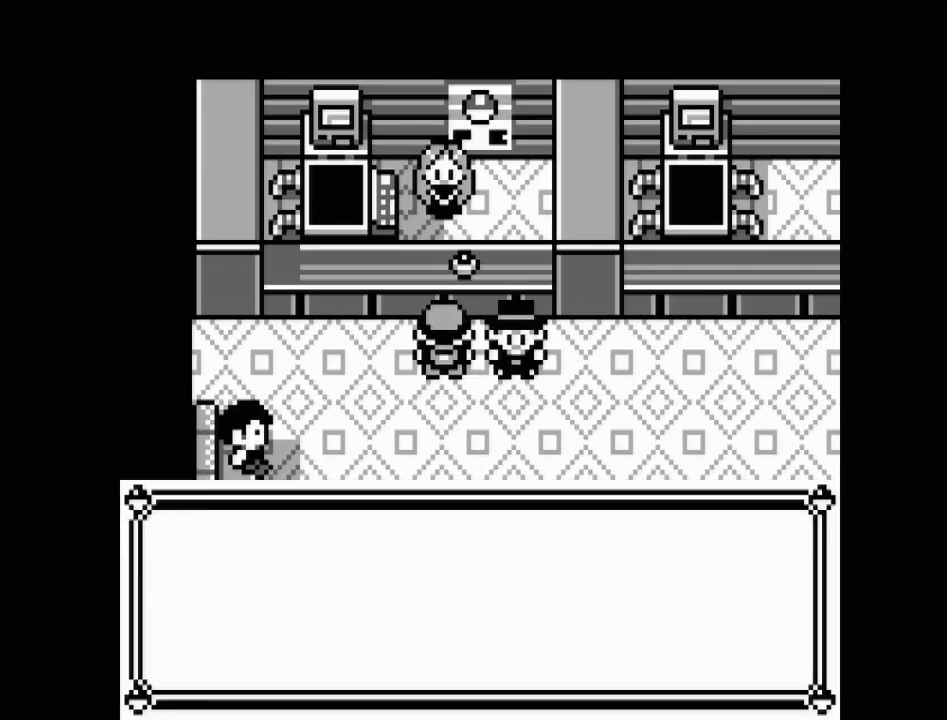
{"buttons": [], "events": []}
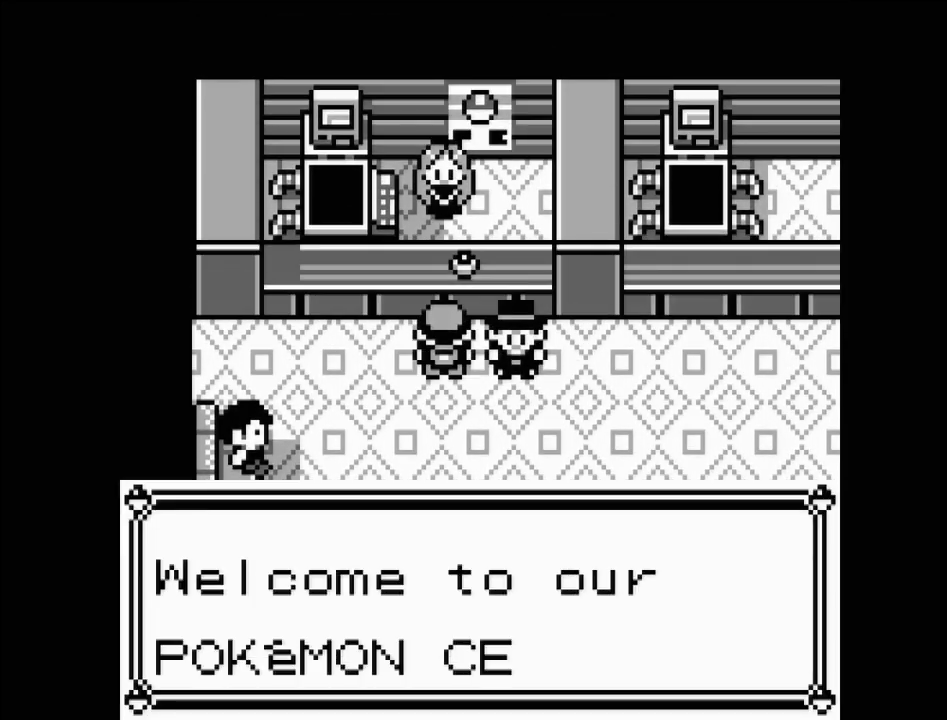
{"buttons": ["A"], "events": [[400, "A", "down"]]}
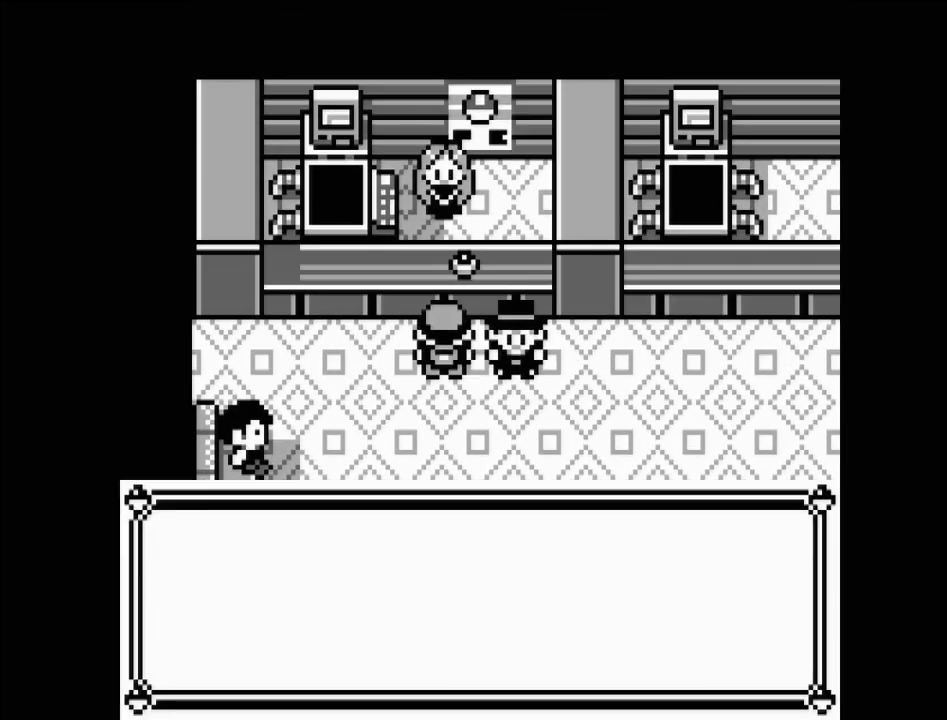
{"buttons": [], "events": [[17, "A", "up"]]}
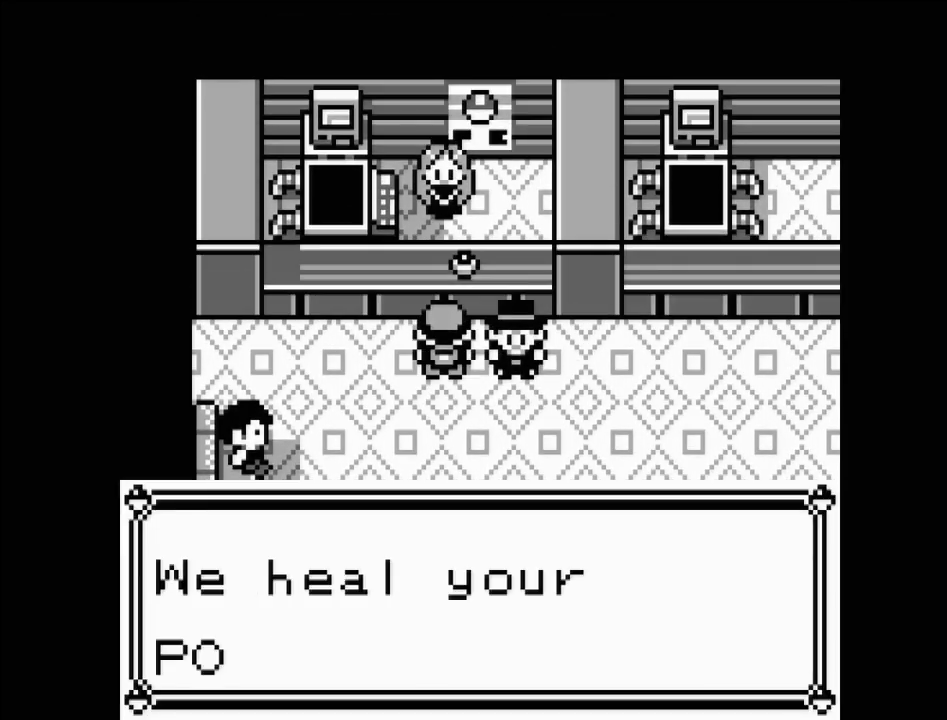
{"buttons": ["A"], "events": [[400, "A", "down"]]}
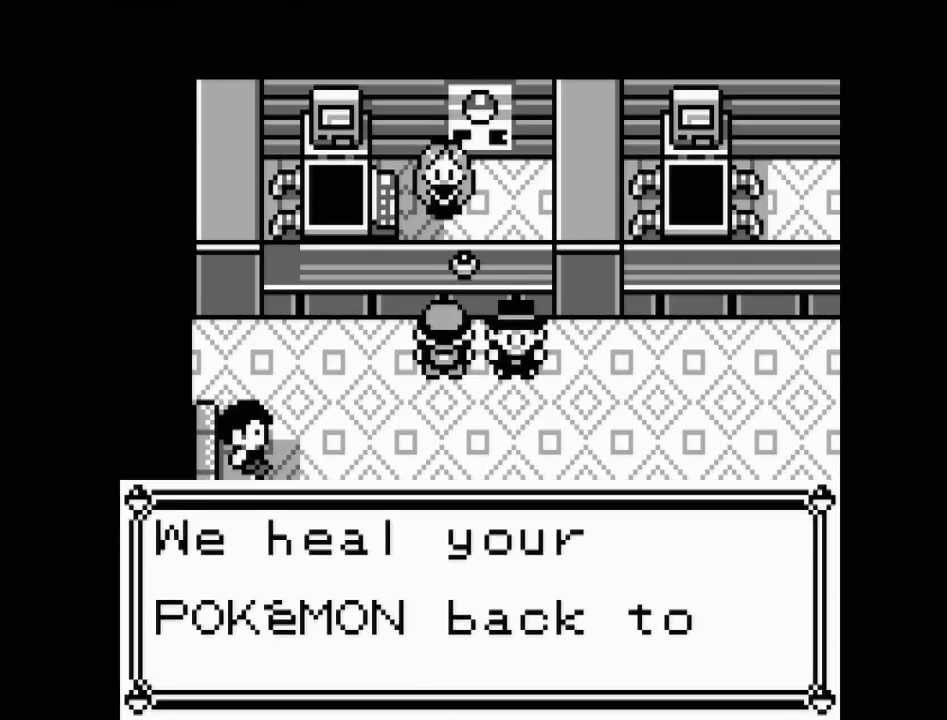
{"buttons": [], "events": [[33, "A", "up"]]}
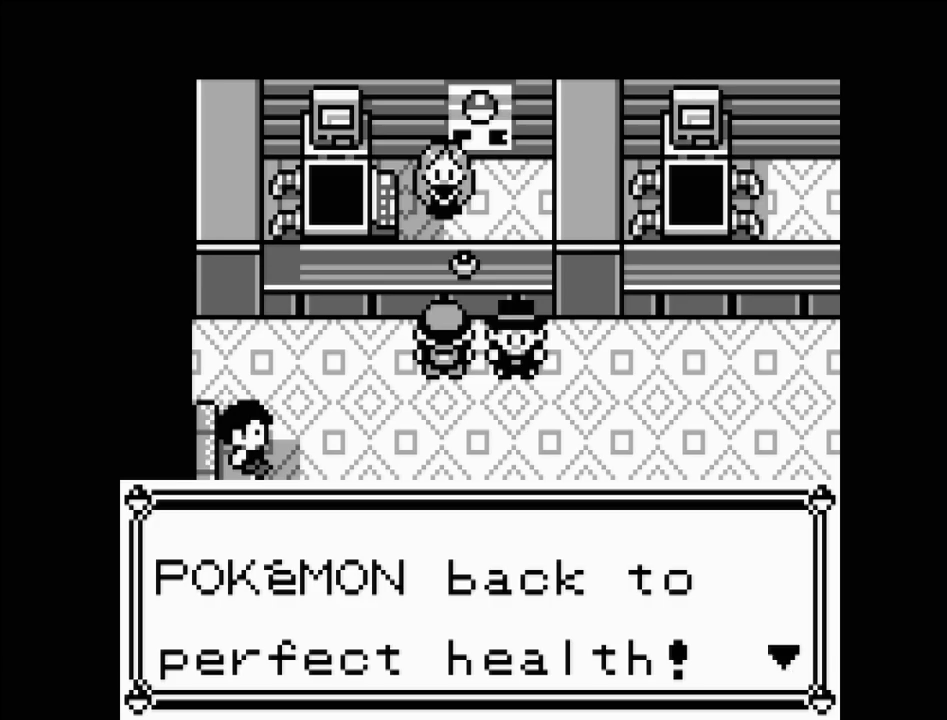
{"buttons": [], "events": [[267, "A", "down"], [350, "A", "up"]]}
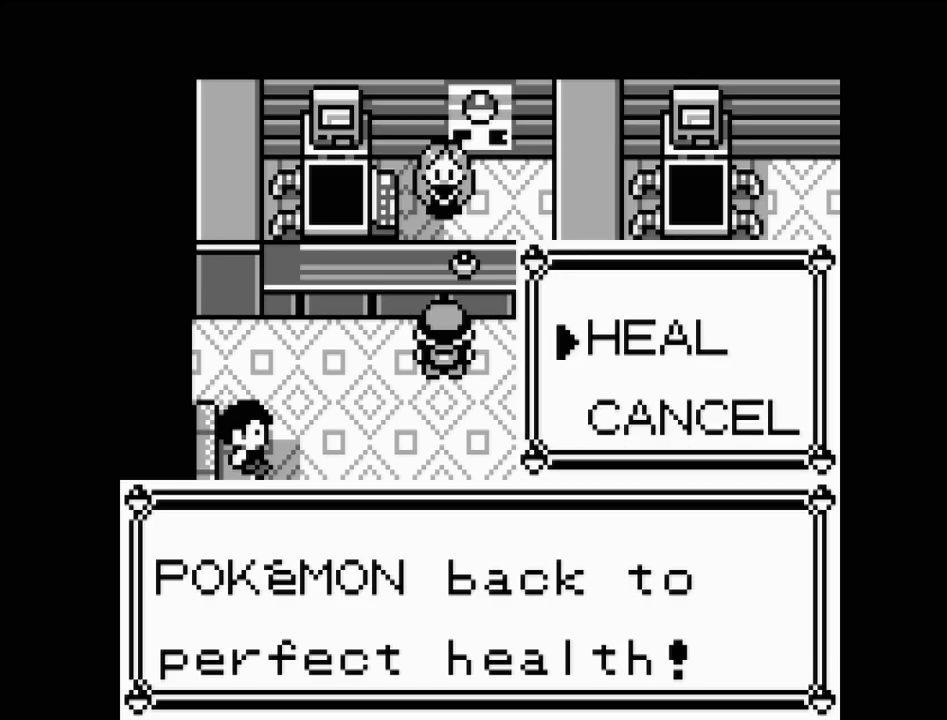
{"buttons": [], "events": [[233, "A", "down"], [317, "A", "up"]]}
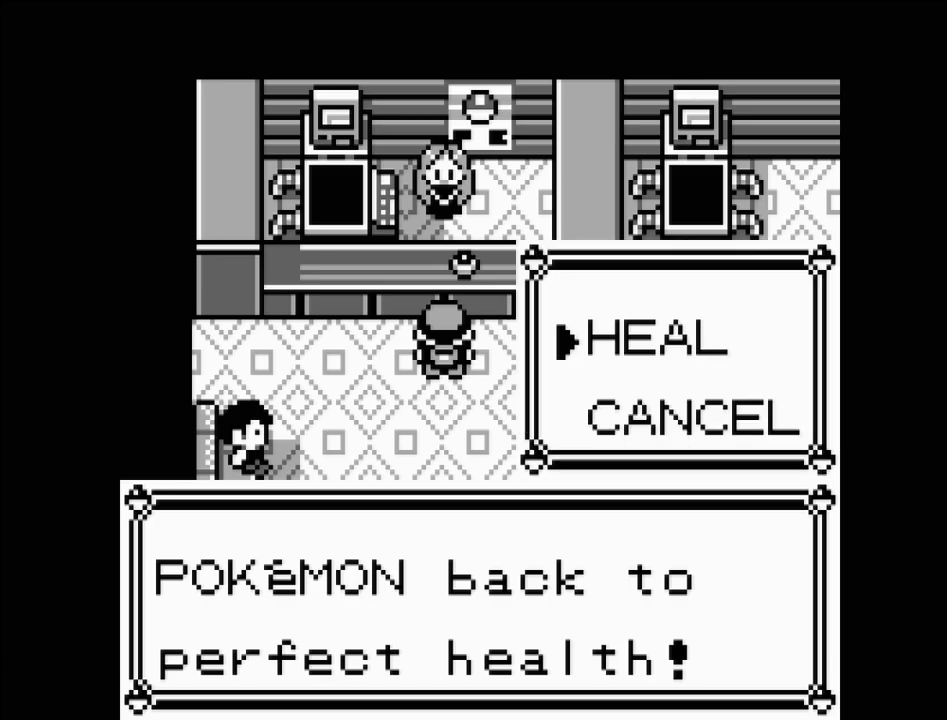
{"buttons": ["A"], "events": [[500, "A", "down"]]}
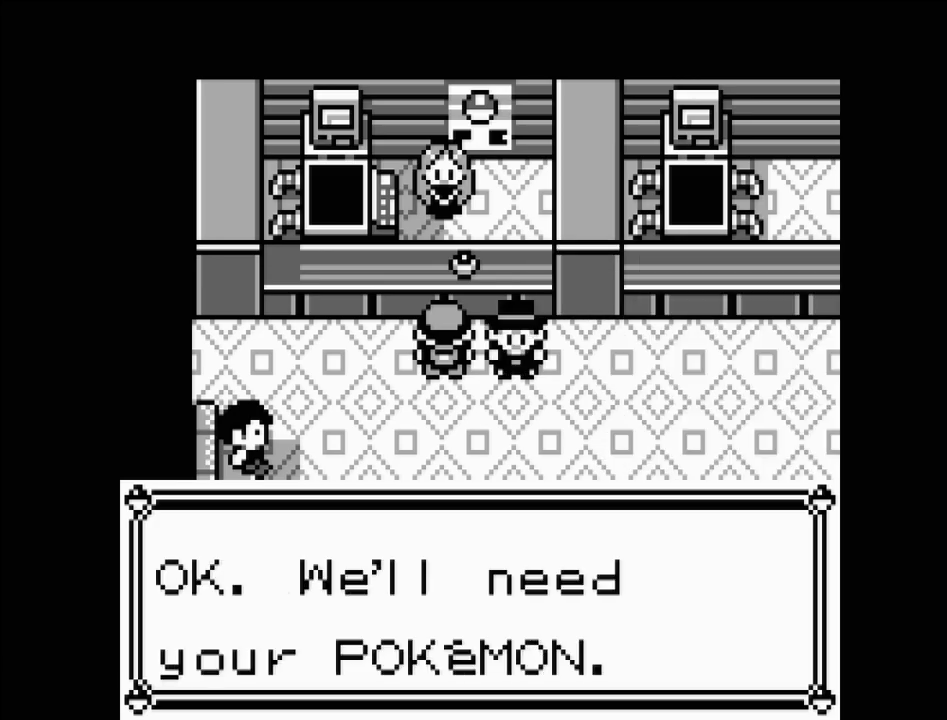
{"buttons": ["A"], "events": [[133, "A", "up"], [183, "A", "down"], [300, "A", "up"], [400, "A", "down"]]}
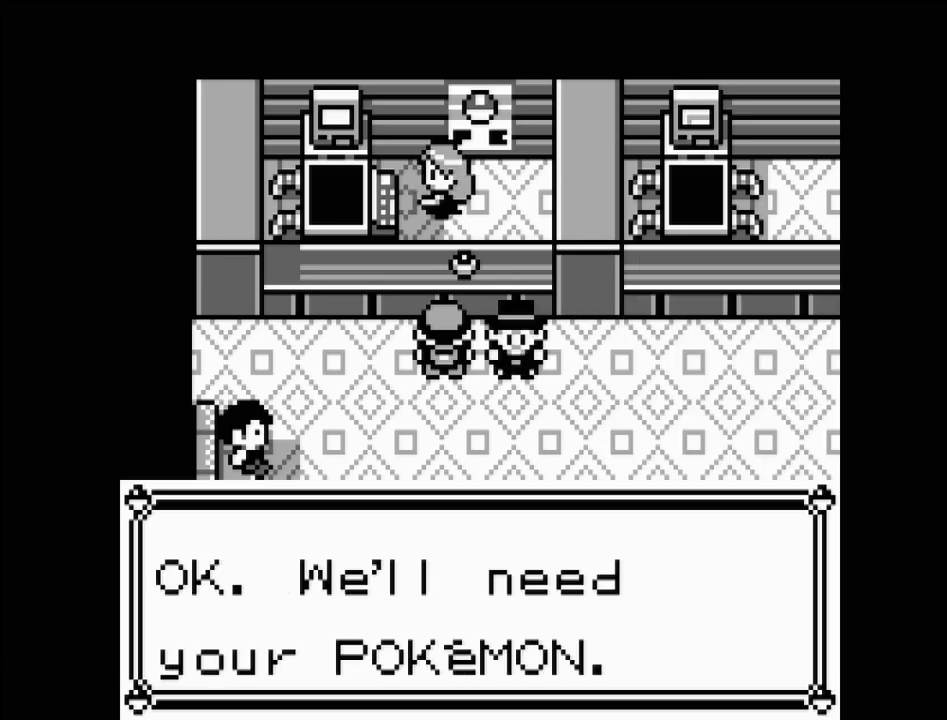
{"buttons": [], "events": [[17, "A", "up"], [150, "A", "down"], [283, "A", "up"], [350, "A", "down"], [500, "A", "up"]]}
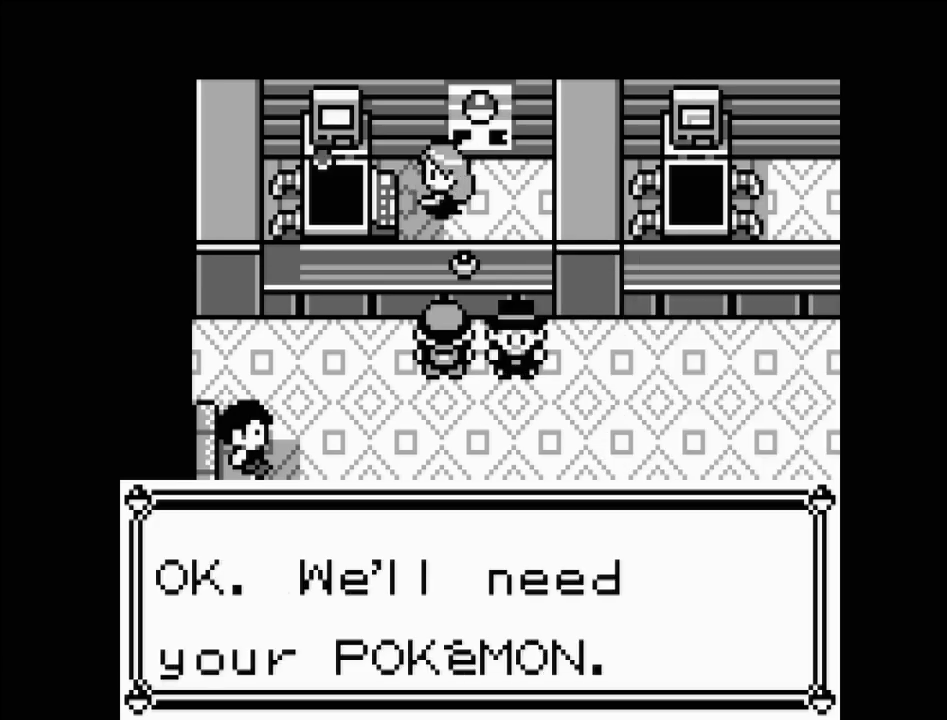
{"buttons": [], "events": []}
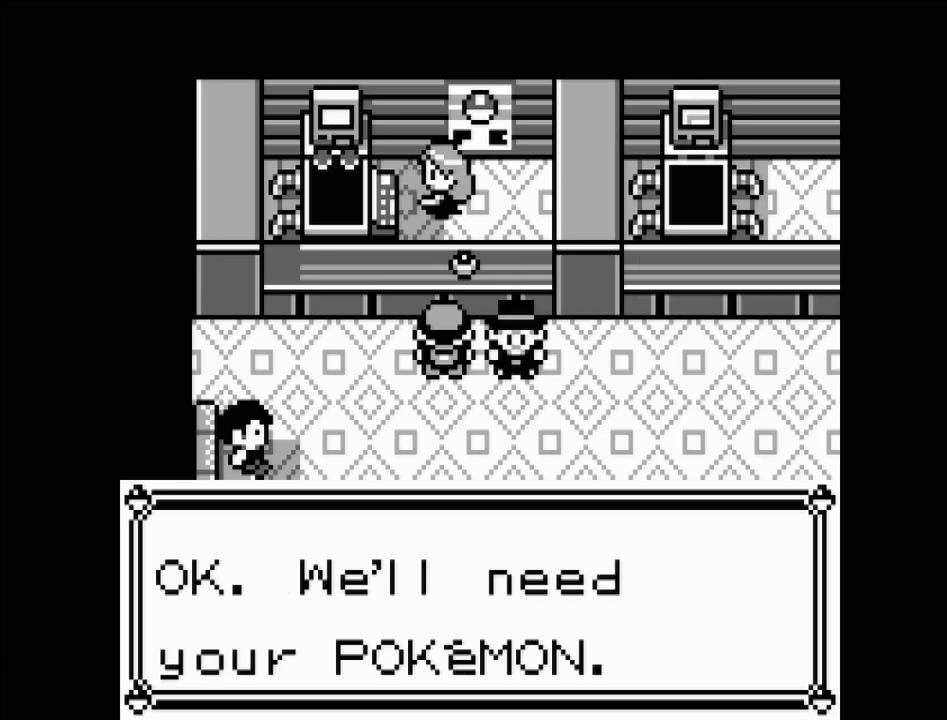
{"buttons": [], "events": []}
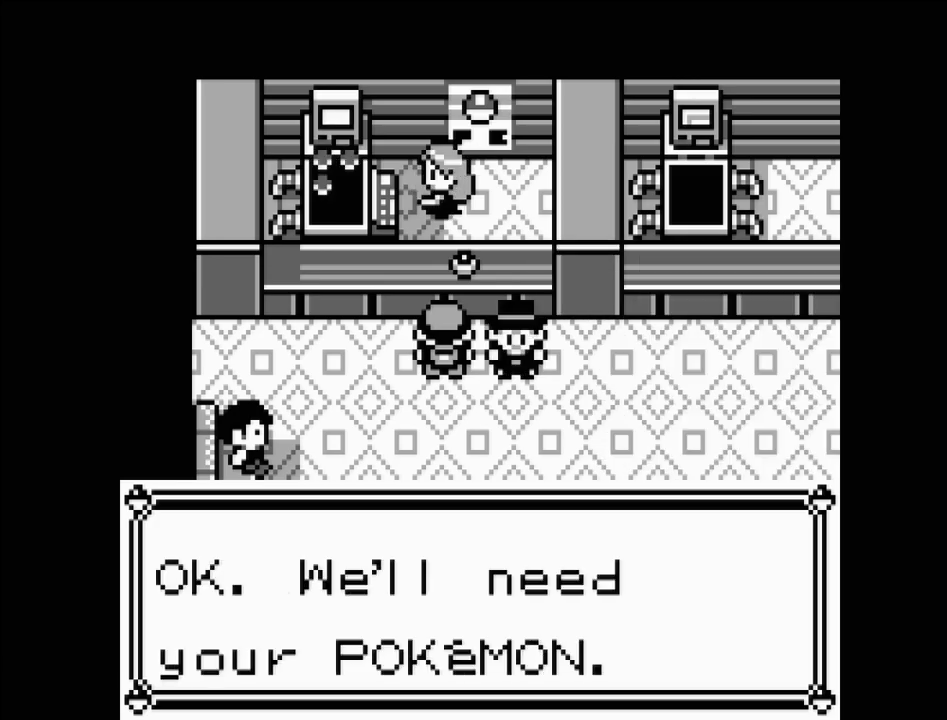
{"buttons": [], "events": []}
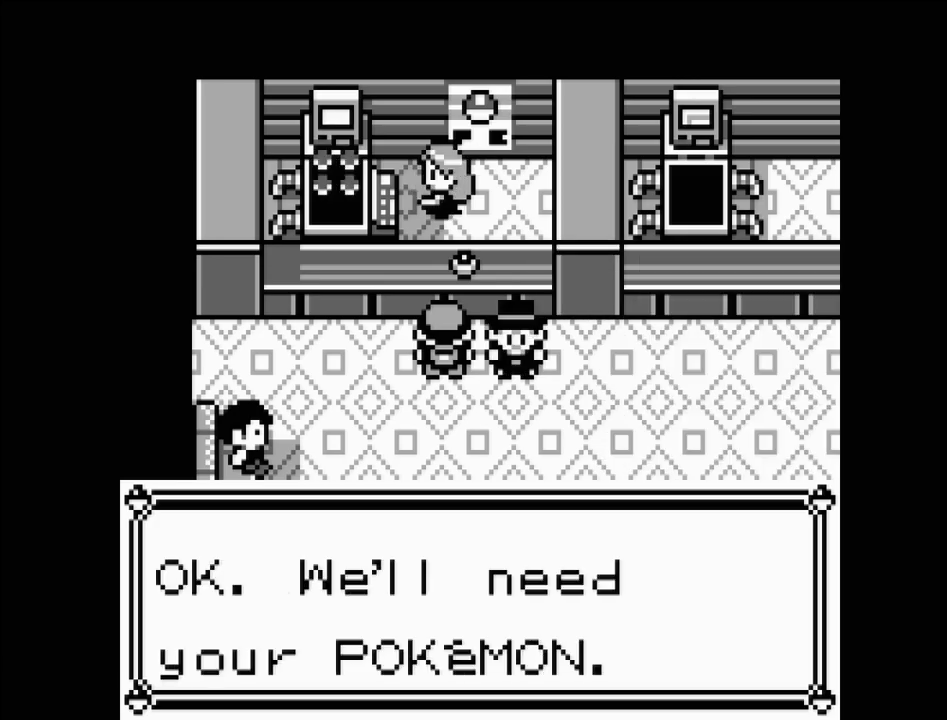
{"buttons": [], "events": []}
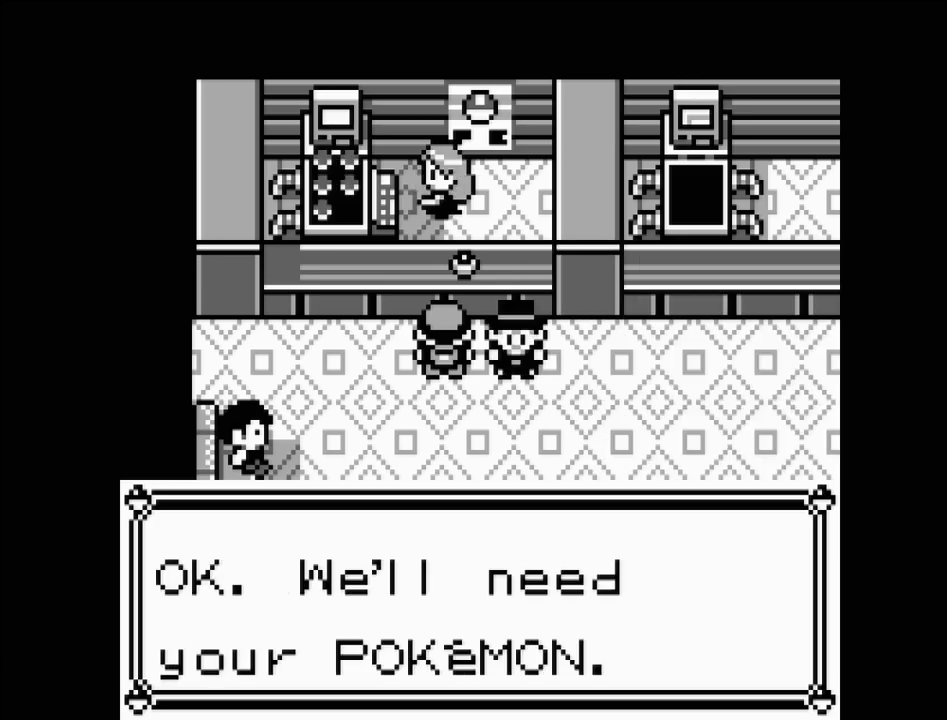
{"buttons": [], "events": []}